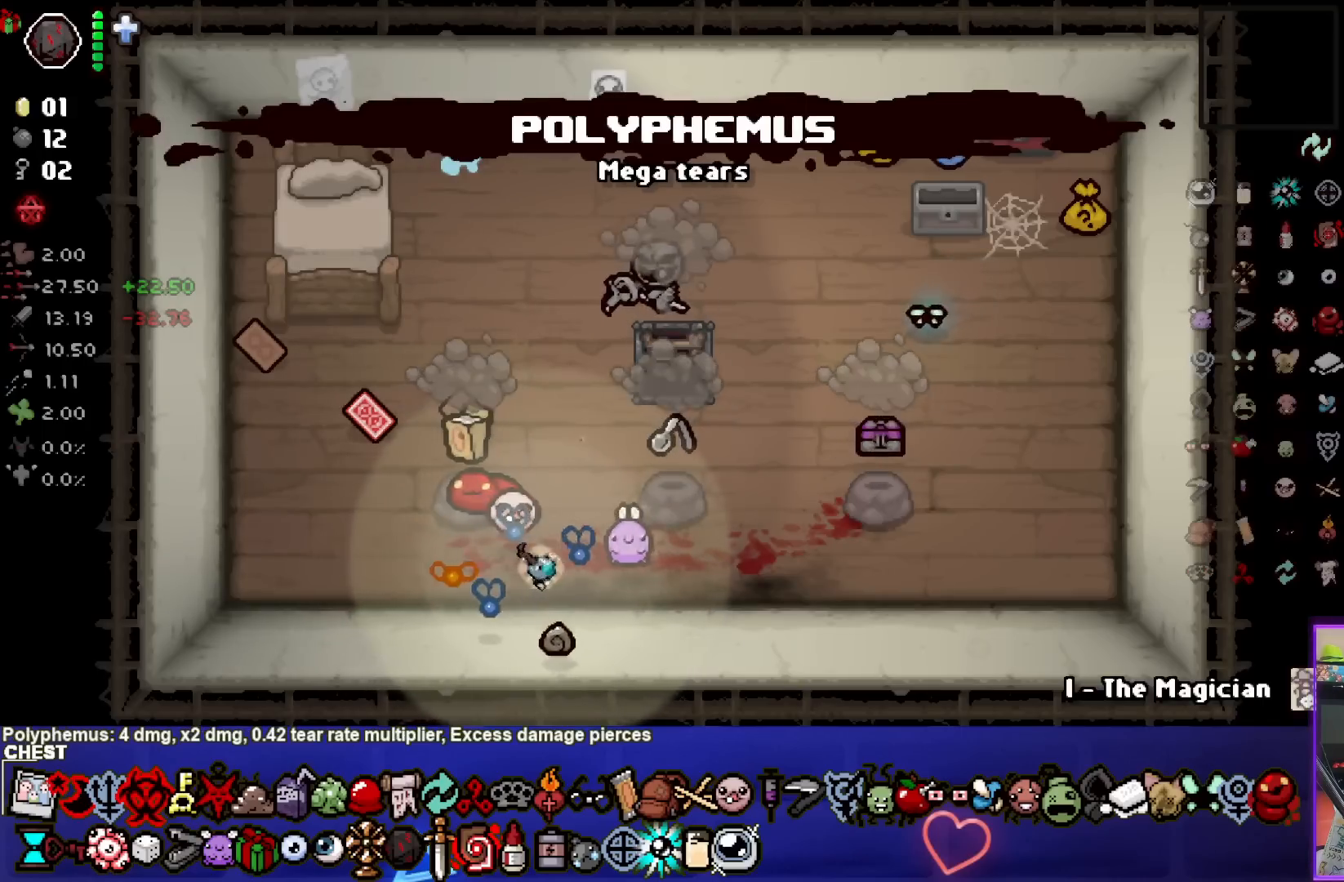
Gameplay with a controller (PlayStation layout); each line is a JSON object with the inputs held at the frame after it. "events" lists button and stick changes between this image and that frame as [ms after this image, input, new state], when the widget could be followed in between. Not read: L3 R3.
{"buttons": [], "left_stick": "left", "right_stick": "center", "events": [[17, "left_stick", "right"], [183, "left_stick", "center"], [433, "left_stick", "left"]]}
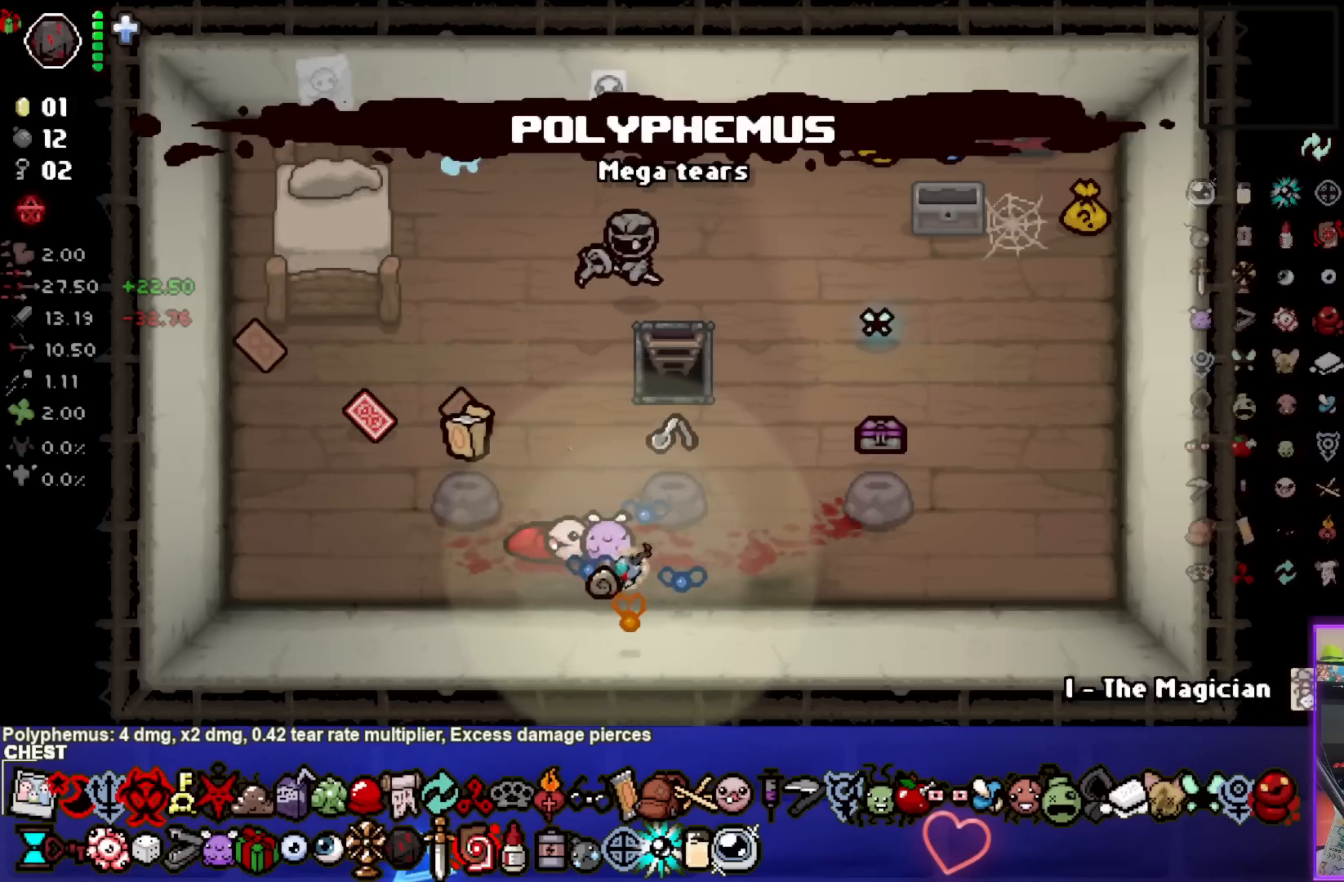
{"buttons": [], "left_stick": "up-left", "right_stick": "center", "events": [[217, "left_stick", "center"], [333, "left_stick", "up-left"]]}
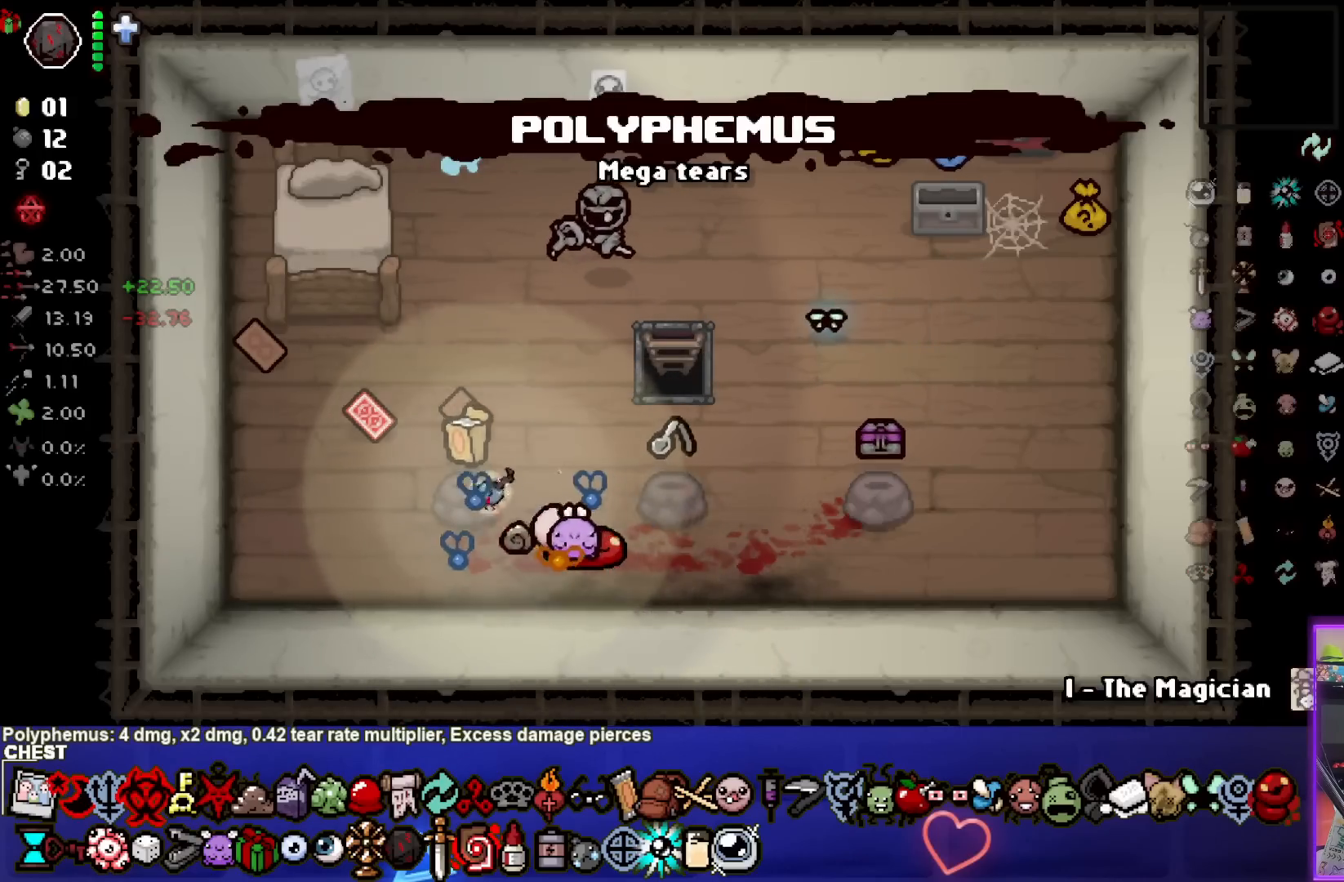
{"buttons": [], "left_stick": "center", "right_stick": "center", "events": [[100, "left_stick", "down-left"], [300, "left_stick", "center"]]}
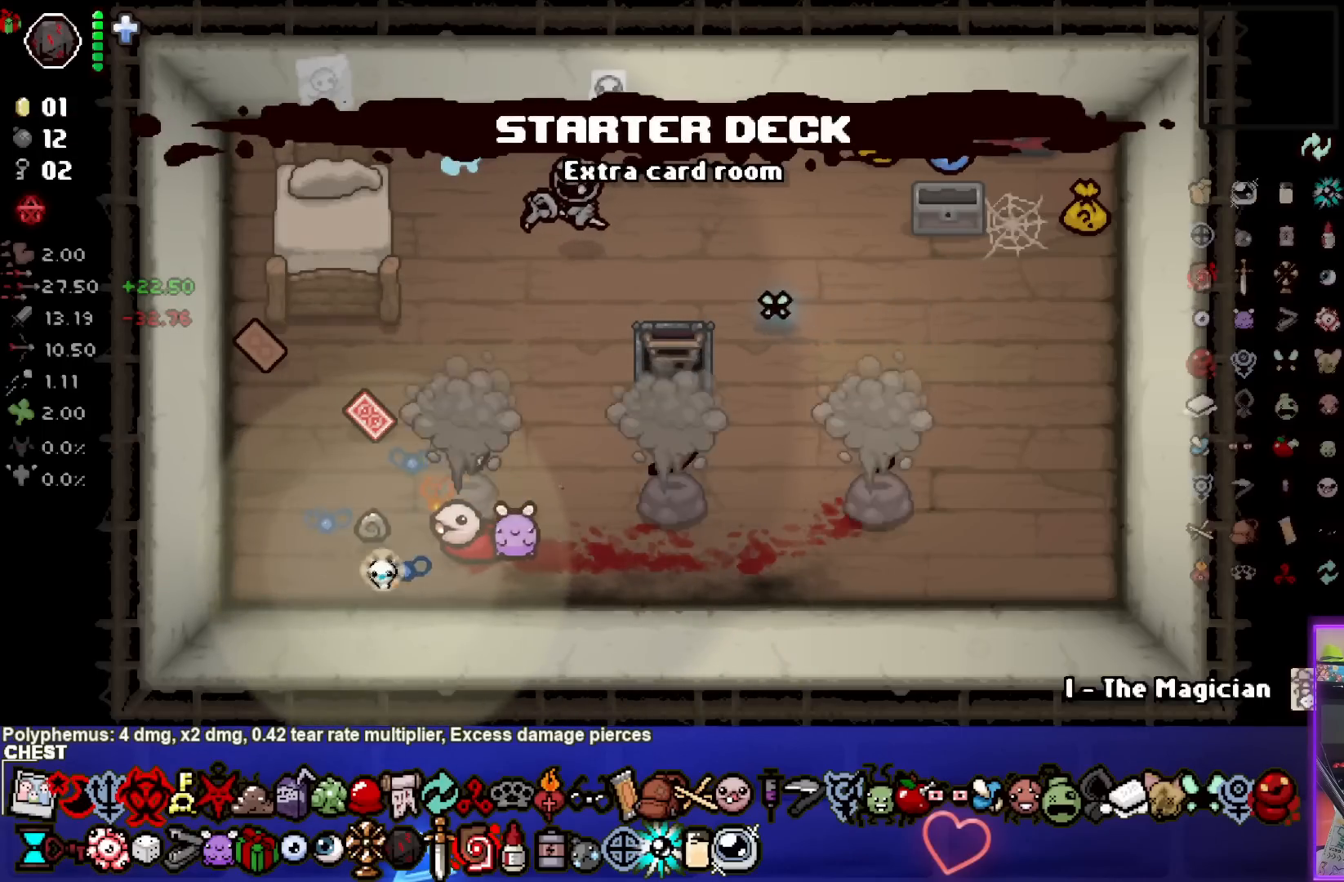
{"buttons": [], "left_stick": "center", "right_stick": "center", "events": [[50, "left_stick", "left"], [217, "left_stick", "center"]]}
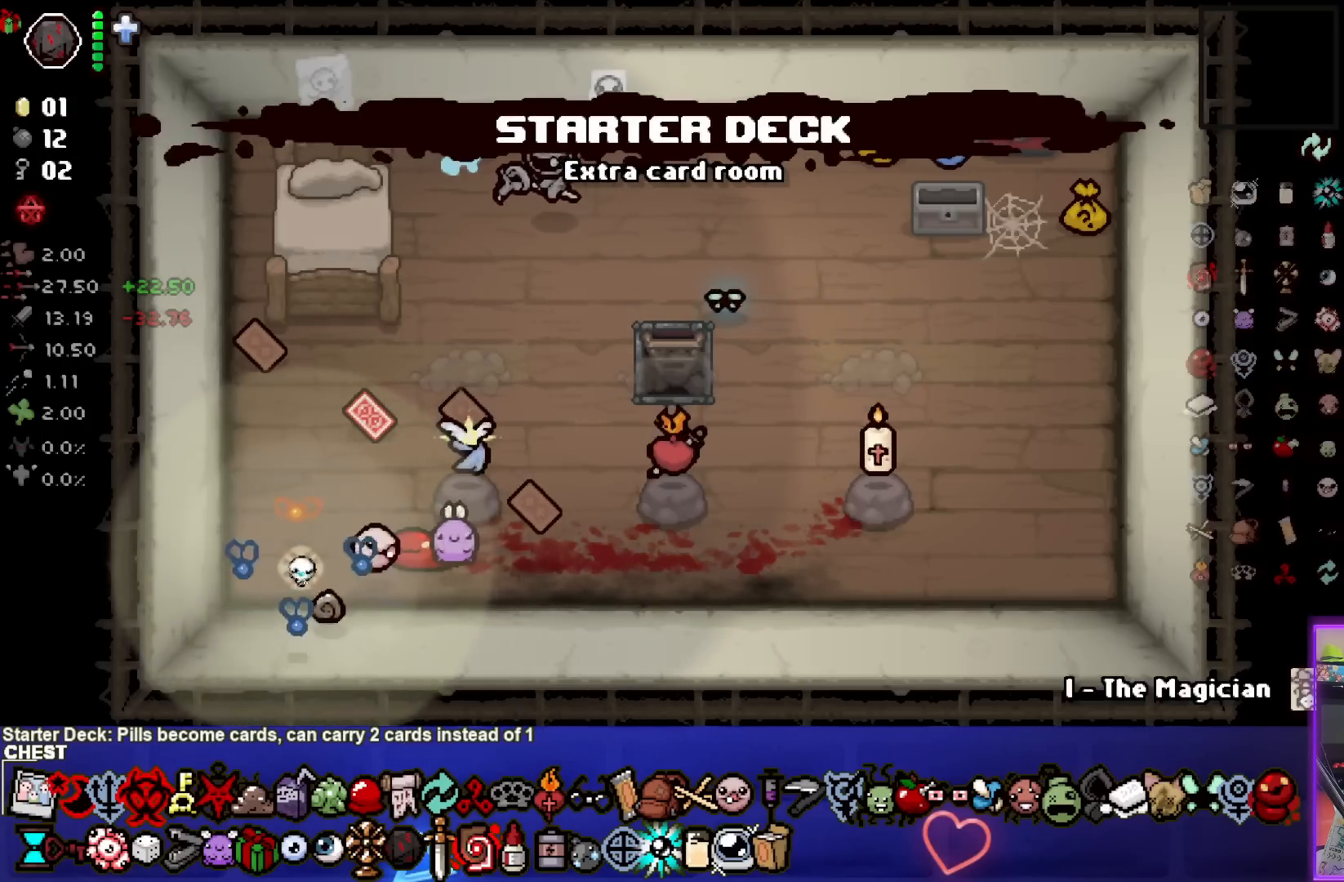
{"buttons": [], "left_stick": "right", "right_stick": "center", "events": [[17, "left_stick", "right"], [250, "left_stick", "center"], [400, "left_stick", "right"]]}
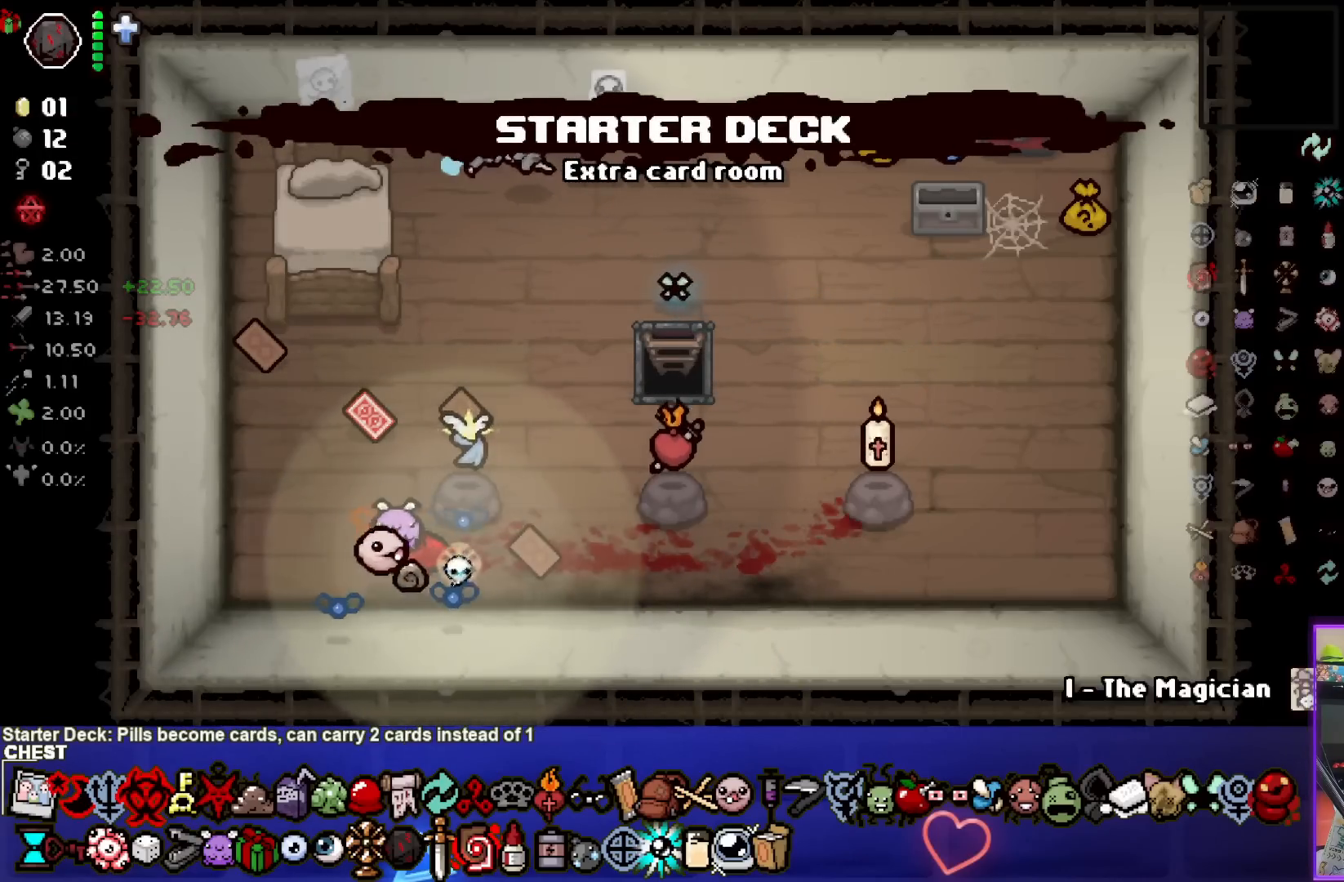
{"buttons": [], "left_stick": "center", "right_stick": "center", "events": [[200, "left_stick", "down-right"], [433, "left_stick", "center"]]}
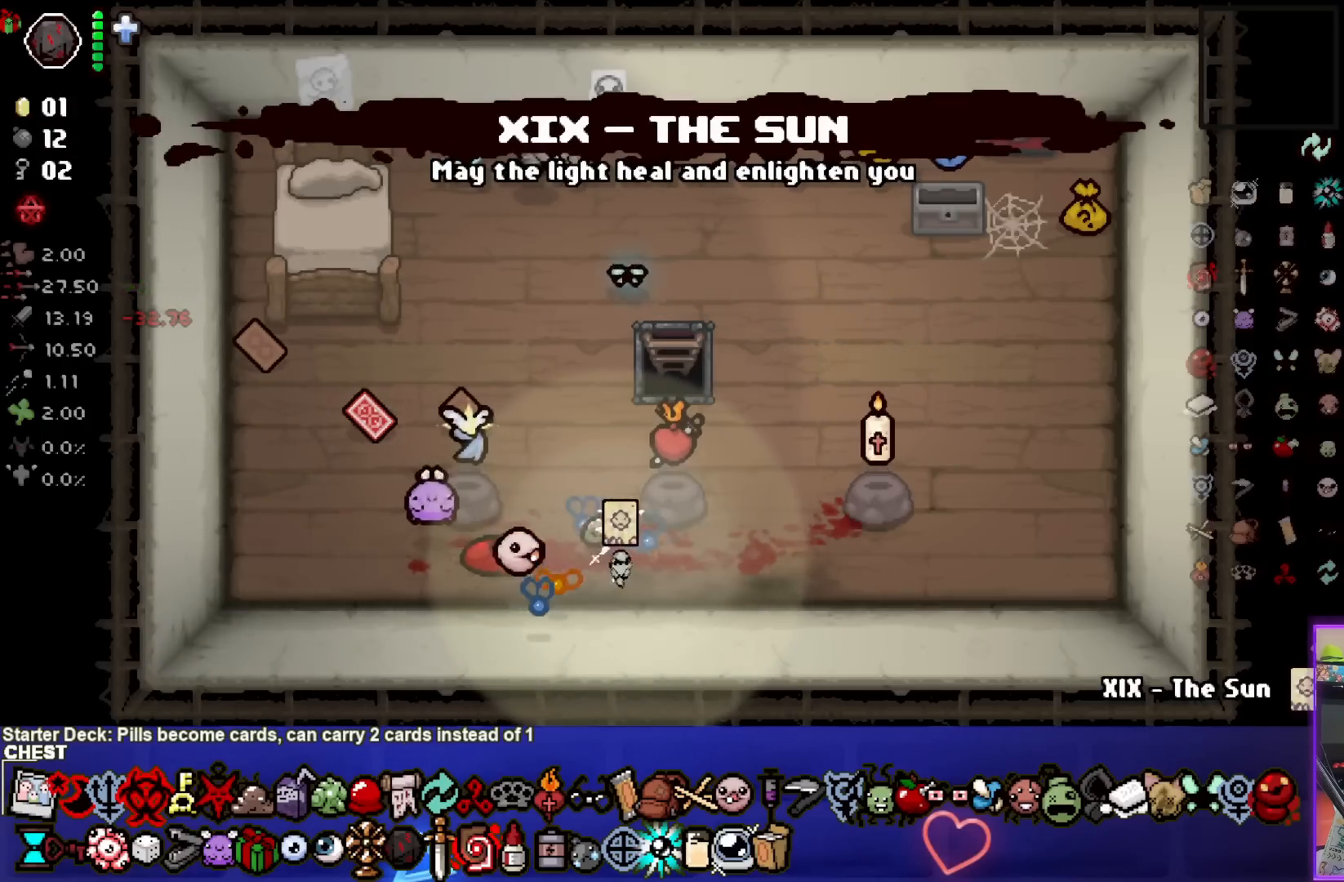
{"buttons": [], "left_stick": "center", "right_stick": "center", "events": []}
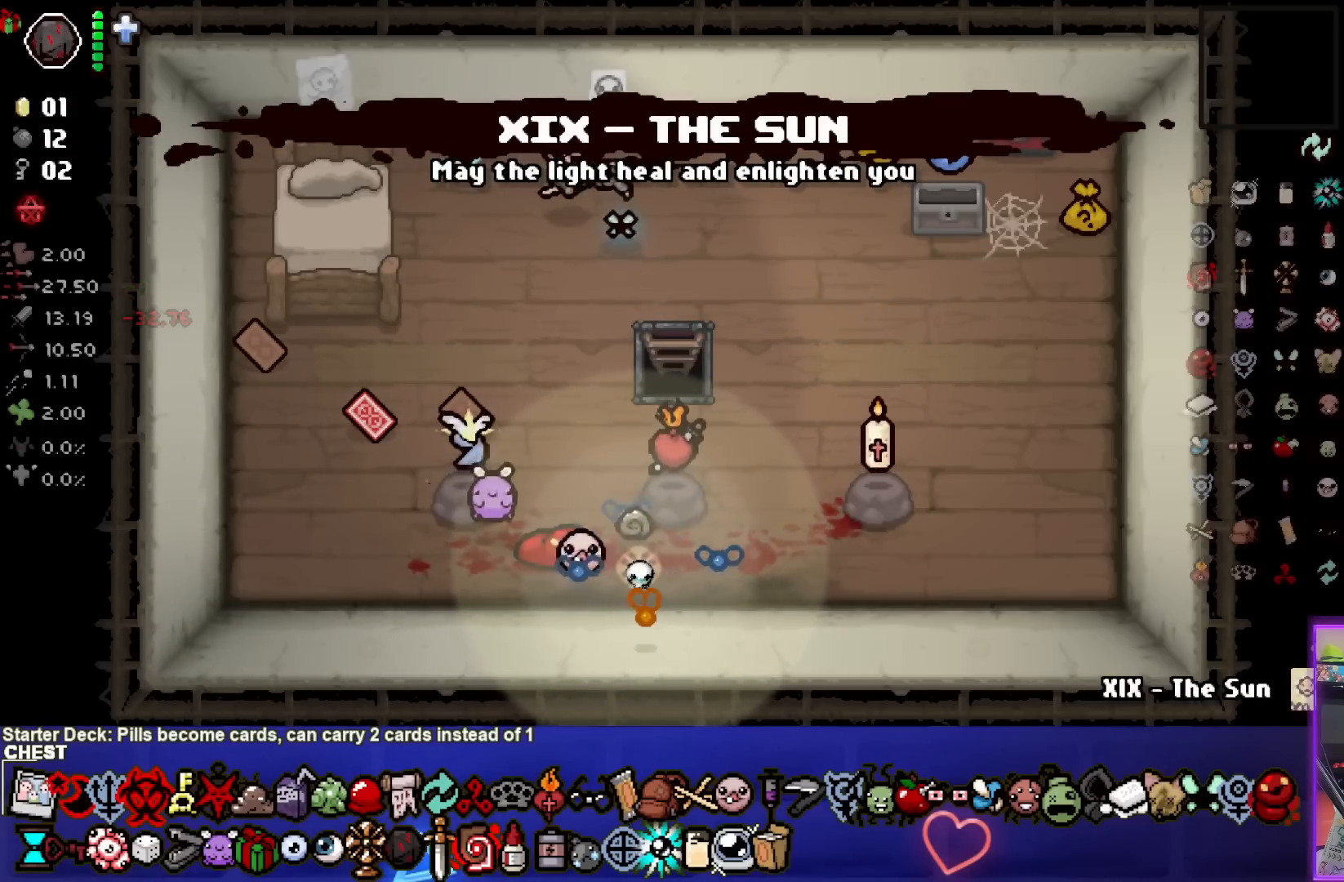
{"buttons": [], "left_stick": "center", "right_stick": "center", "events": [[250, "left_stick", "up-right"], [350, "left_stick", "center"]]}
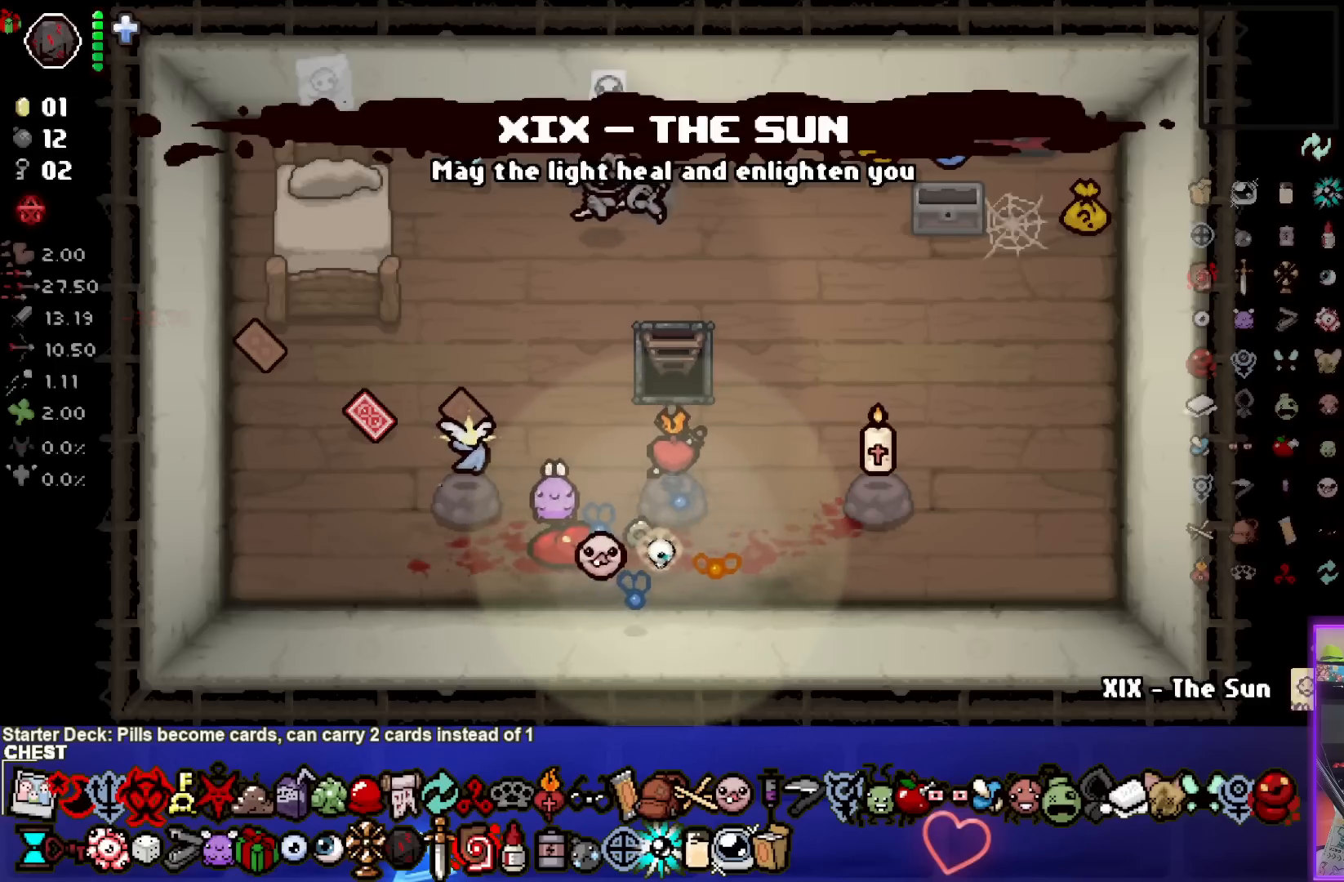
{"buttons": [], "left_stick": "right", "right_stick": "center", "events": [[83, "left_stick", "up"], [167, "left_stick", "center"], [283, "left_stick", "down"], [433, "left_stick", "center"], [500, "left_stick", "right"]]}
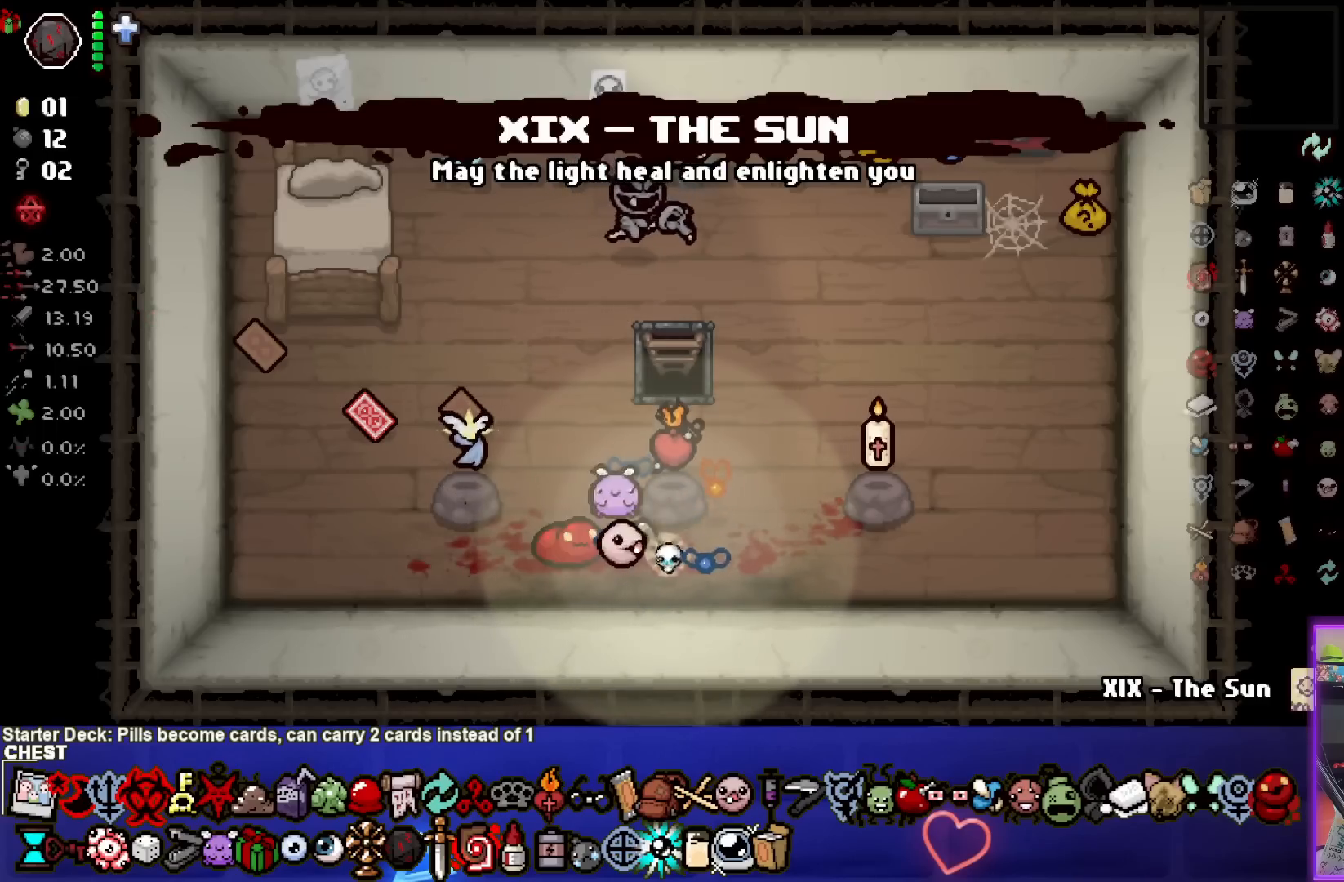
{"buttons": [], "left_stick": "down", "right_stick": "center", "events": [[183, "left_stick", "up-right"], [433, "left_stick", "center"], [483, "left_stick", "down"]]}
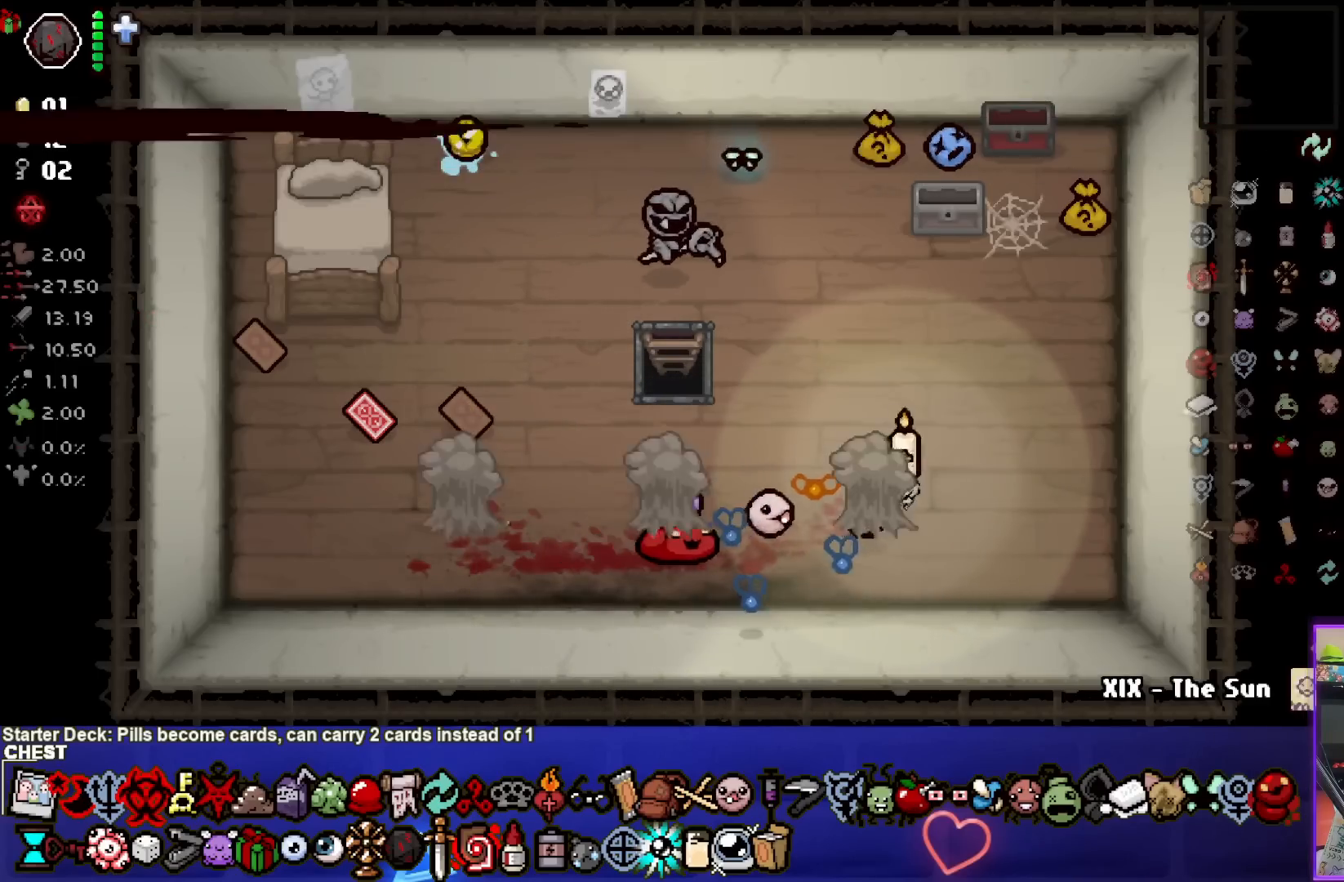
{"buttons": [], "left_stick": "center", "right_stick": "center", "events": [[117, "left_stick", "down-left"], [400, "left_stick", "center"]]}
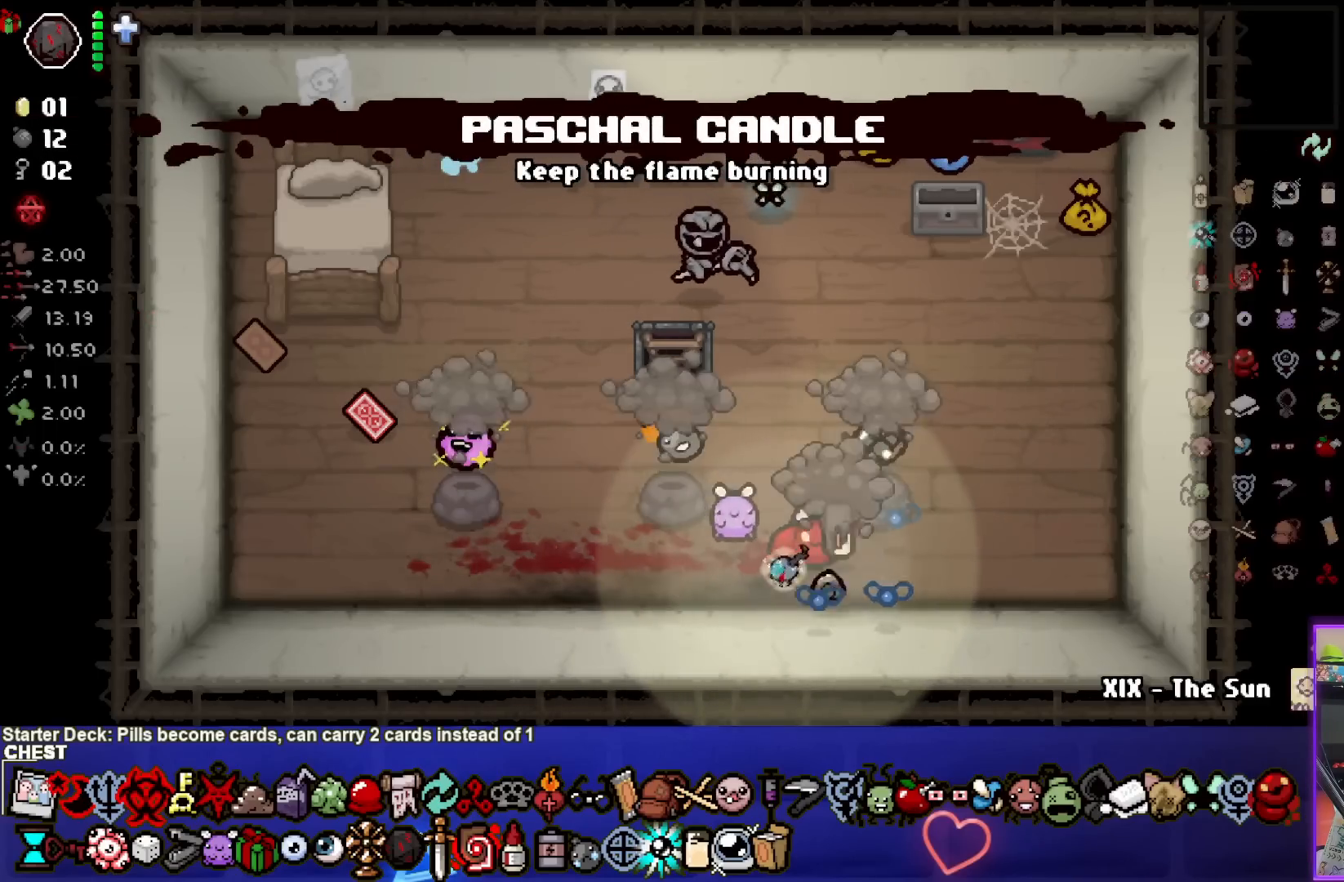
{"buttons": [], "left_stick": "center", "right_stick": "center", "events": []}
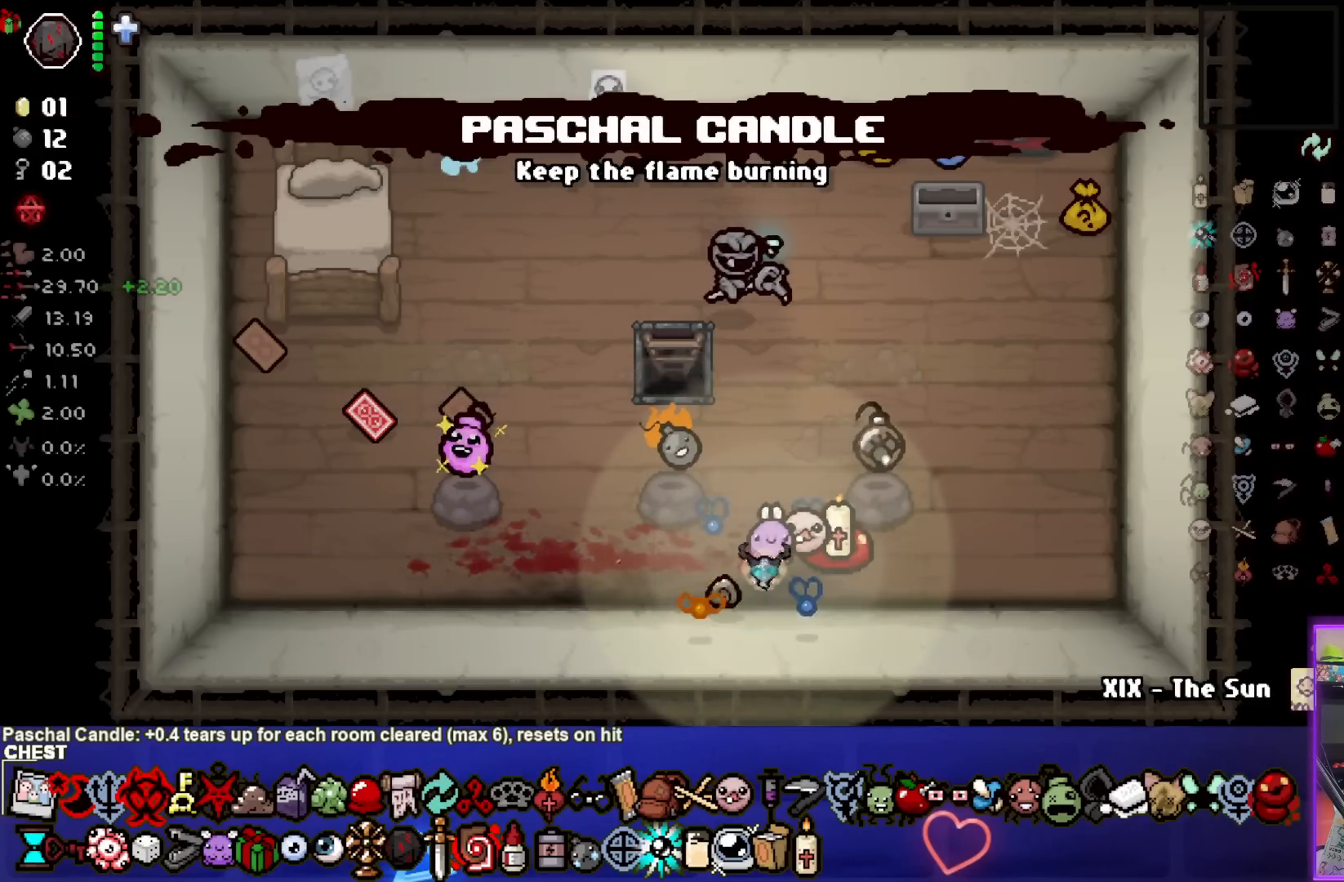
{"buttons": [], "left_stick": "center", "right_stick": "center", "events": []}
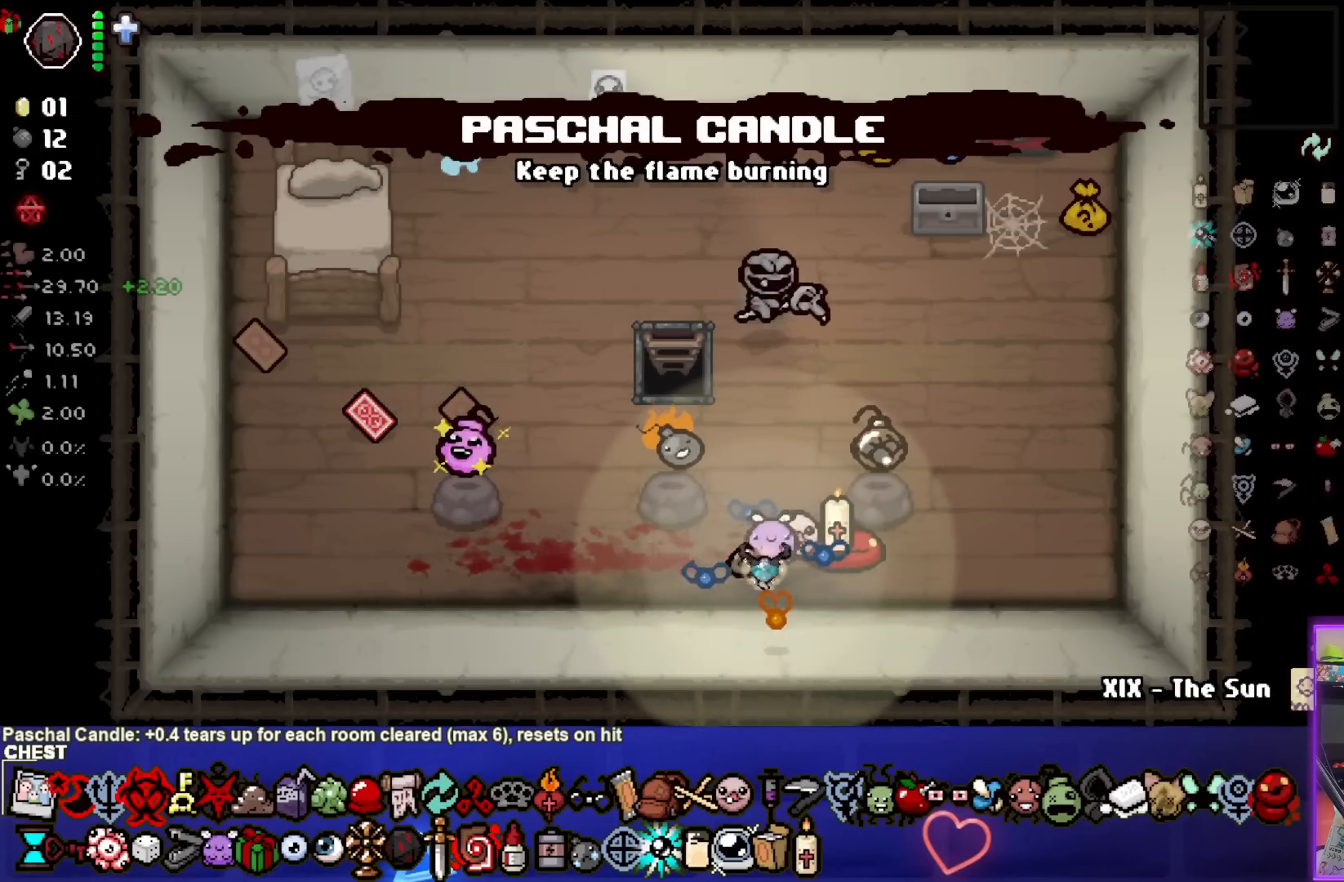
{"buttons": [], "left_stick": "left", "right_stick": "center", "events": [[117, "left_stick", "left"], [267, "left_stick", "center"], [433, "left_stick", "left"]]}
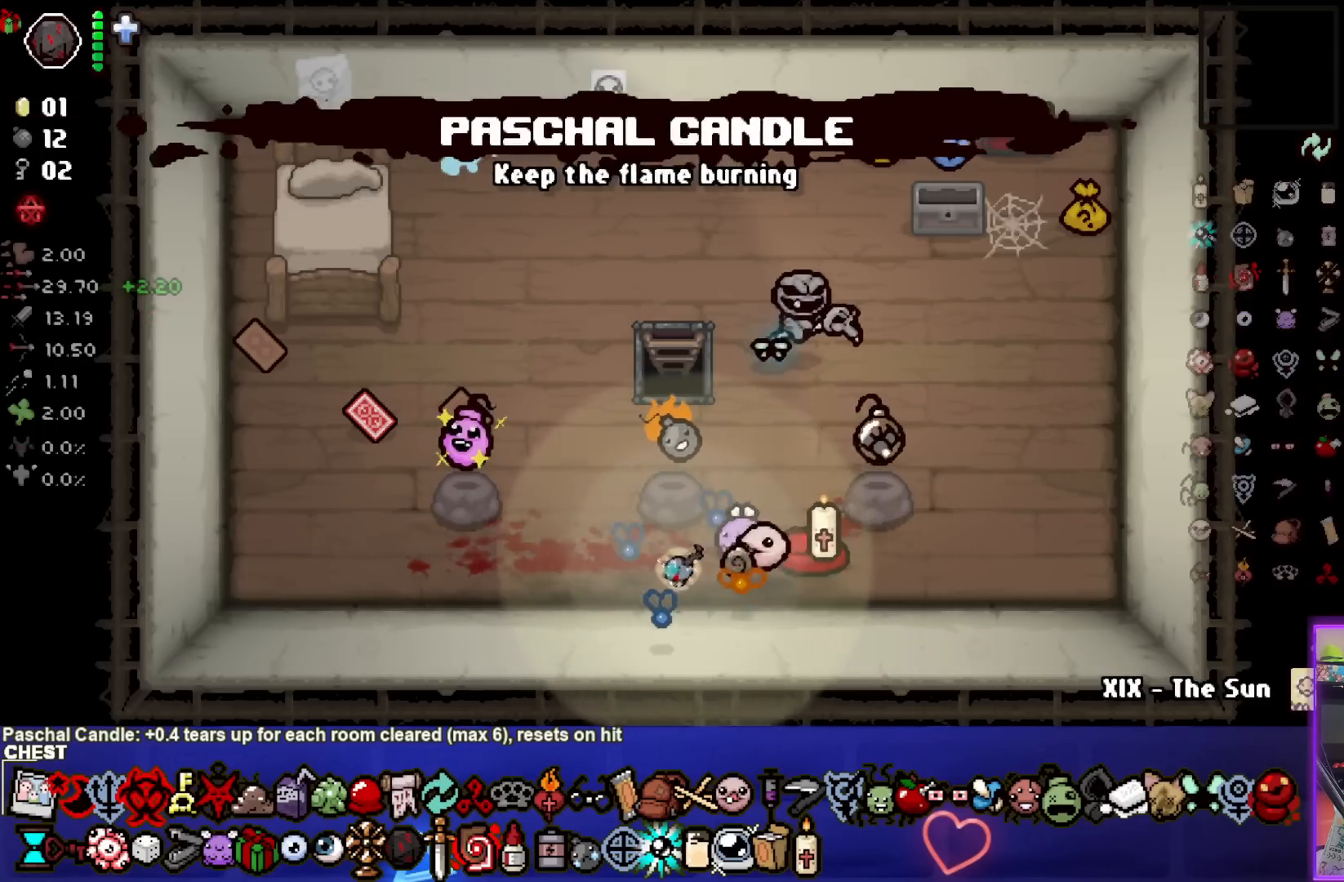
{"buttons": [], "left_stick": "down-left", "right_stick": "center", "events": [[50, "left_stick", "center"], [217, "left_stick", "up"], [400, "left_stick", "center"], [467, "left_stick", "down-left"]]}
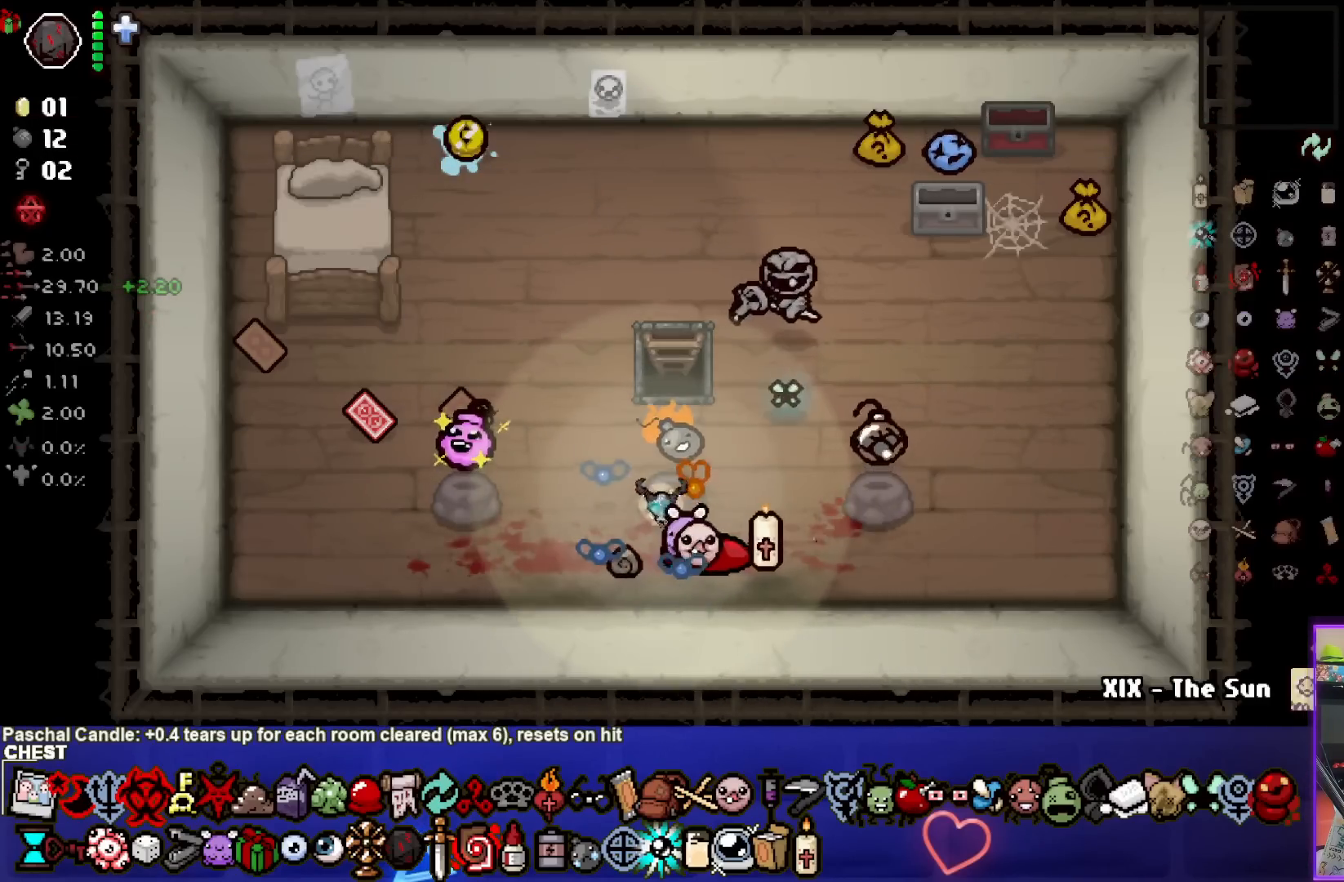
{"buttons": [], "left_stick": "left", "right_stick": "center", "events": [[183, "left_stick", "center"], [467, "left_stick", "left"]]}
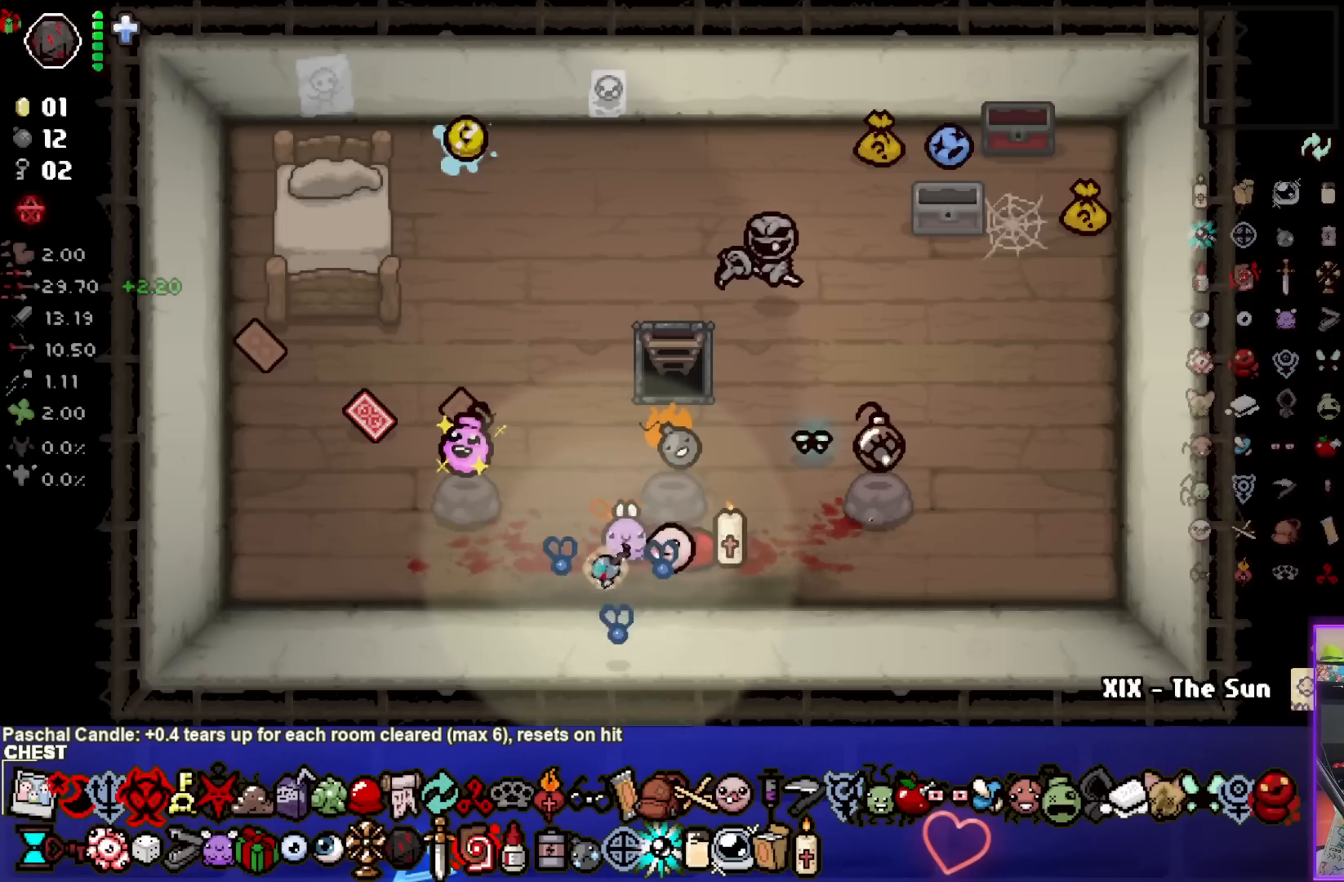
{"buttons": [], "left_stick": "up-right", "right_stick": "center", "events": [[167, "left_stick", "center"], [400, "left_stick", "up-right"]]}
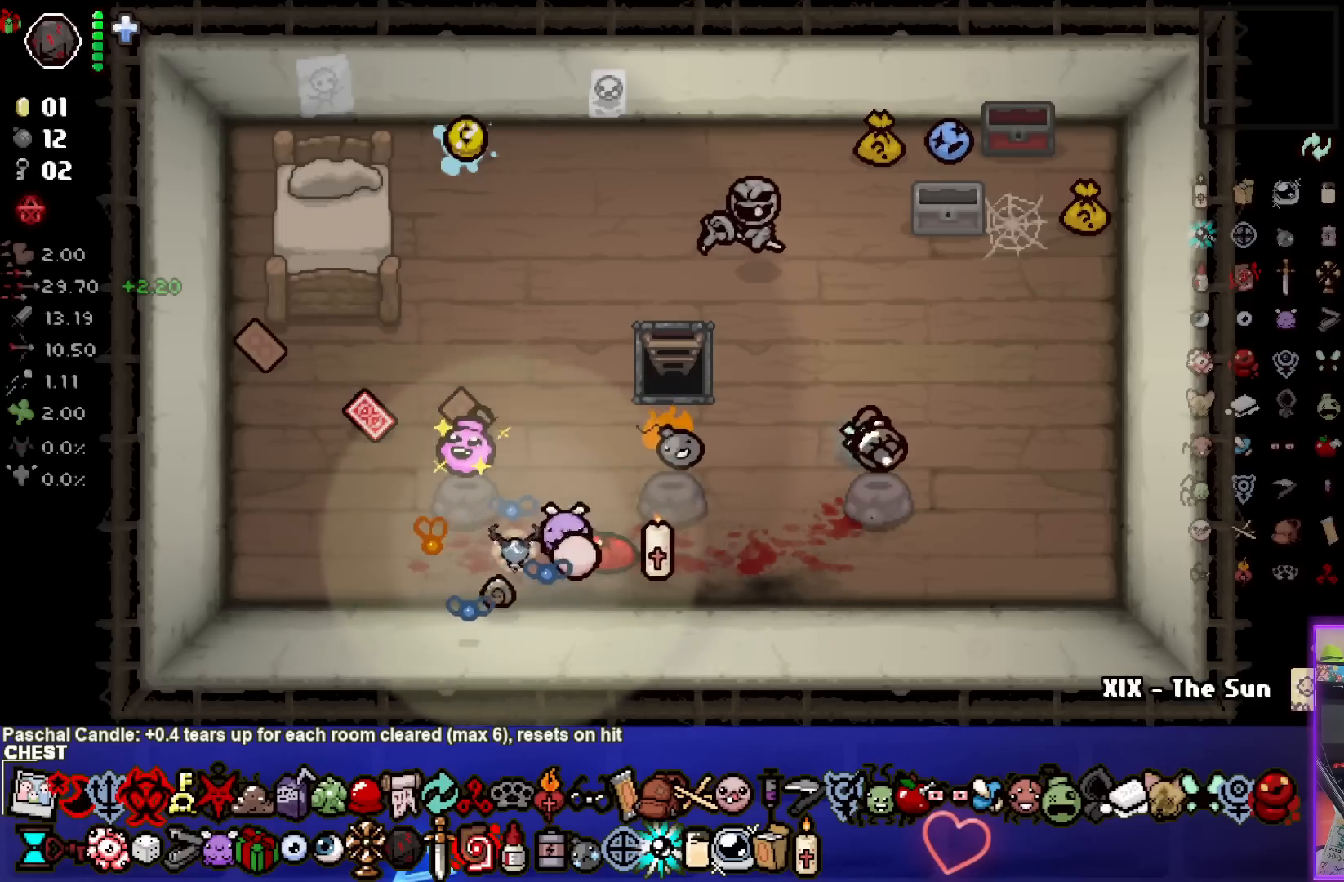
{"buttons": [], "left_stick": "down-right", "right_stick": "center", "events": [[67, "left_stick", "center"], [450, "left_stick", "down-right"]]}
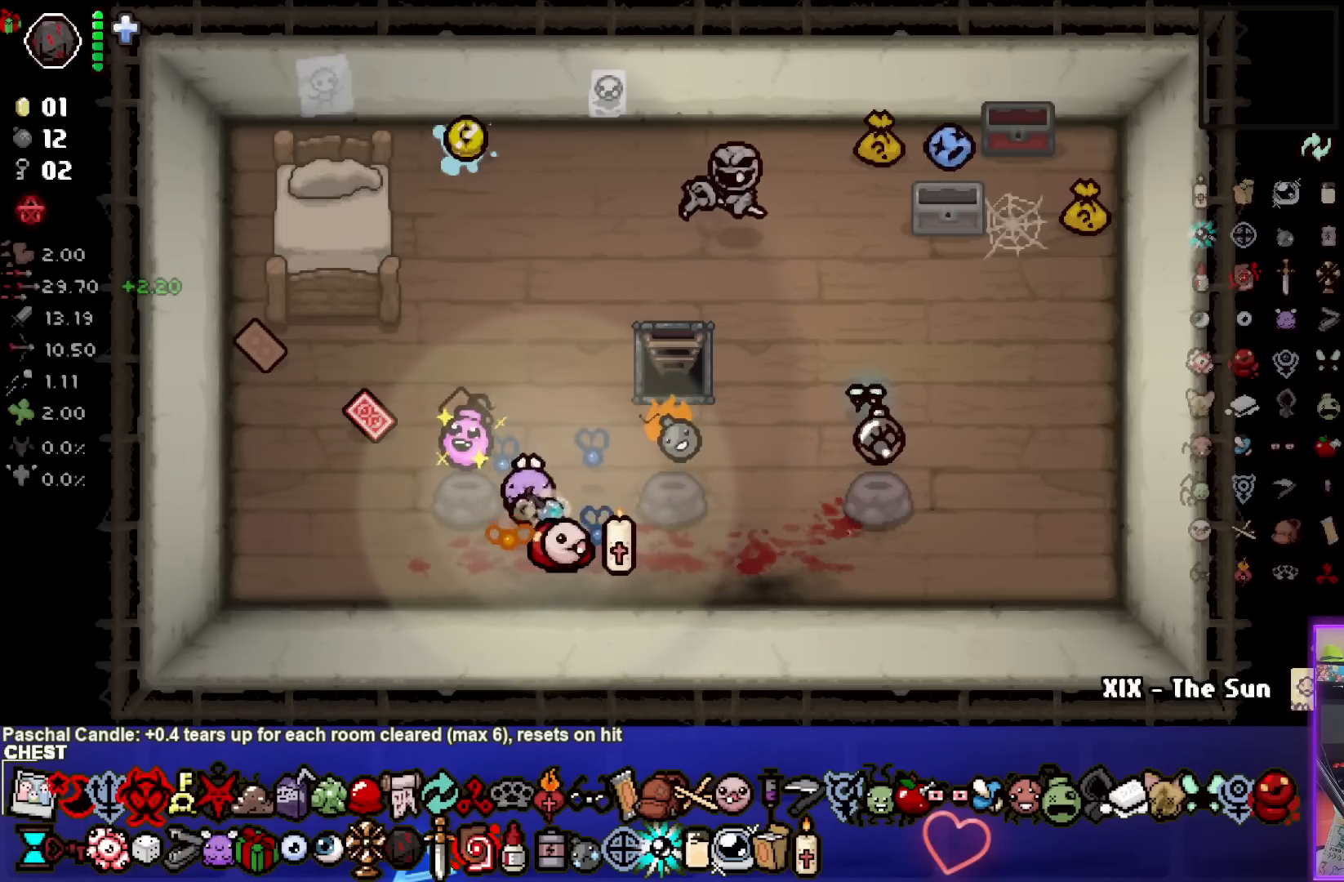
{"buttons": [], "left_stick": "down", "right_stick": "center", "events": [[117, "left_stick", "center"], [267, "left_stick", "up-right"], [417, "left_stick", "center"], [483, "left_stick", "down"]]}
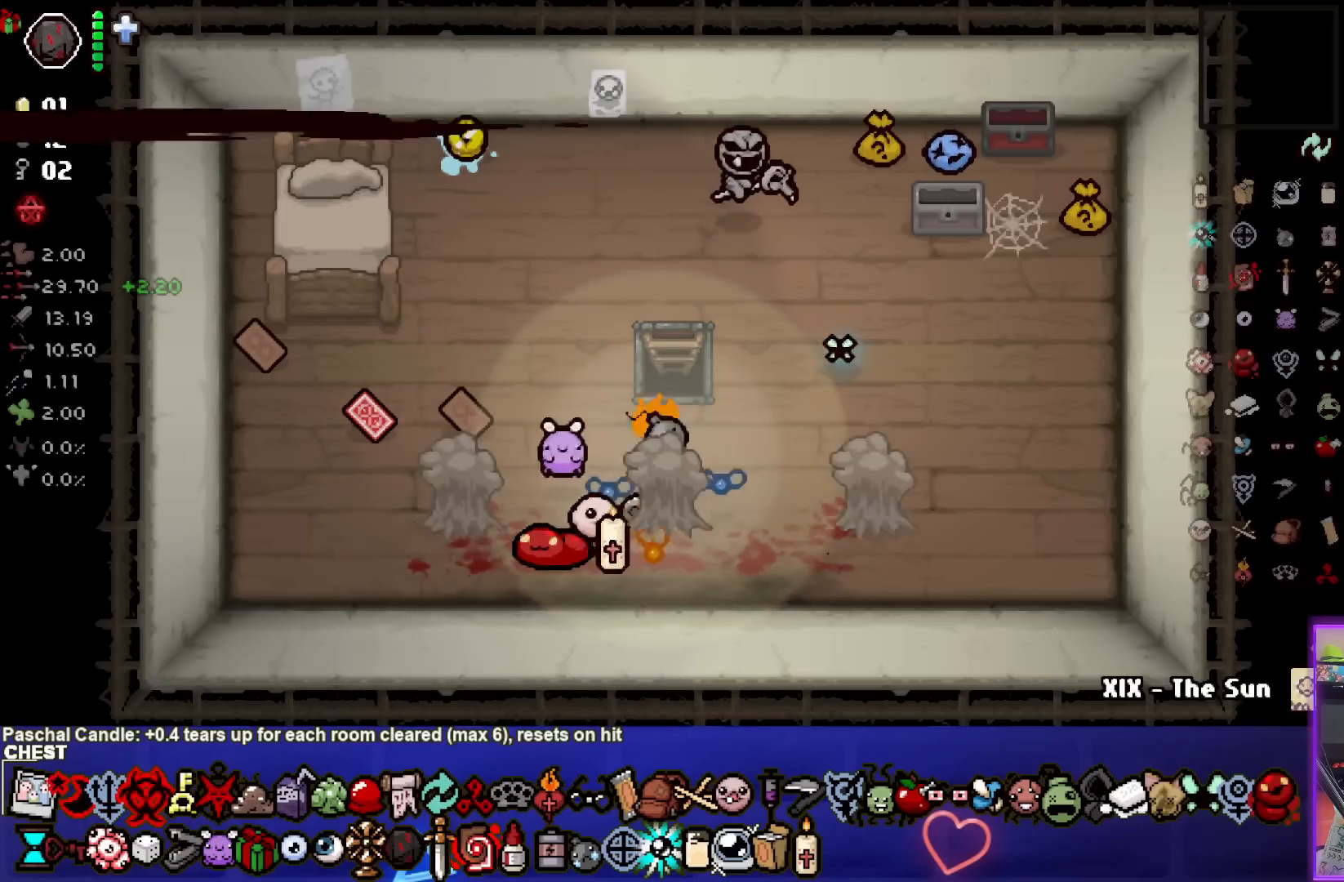
{"buttons": [], "left_stick": "center", "right_stick": "center", "events": [[283, "left_stick", "center"]]}
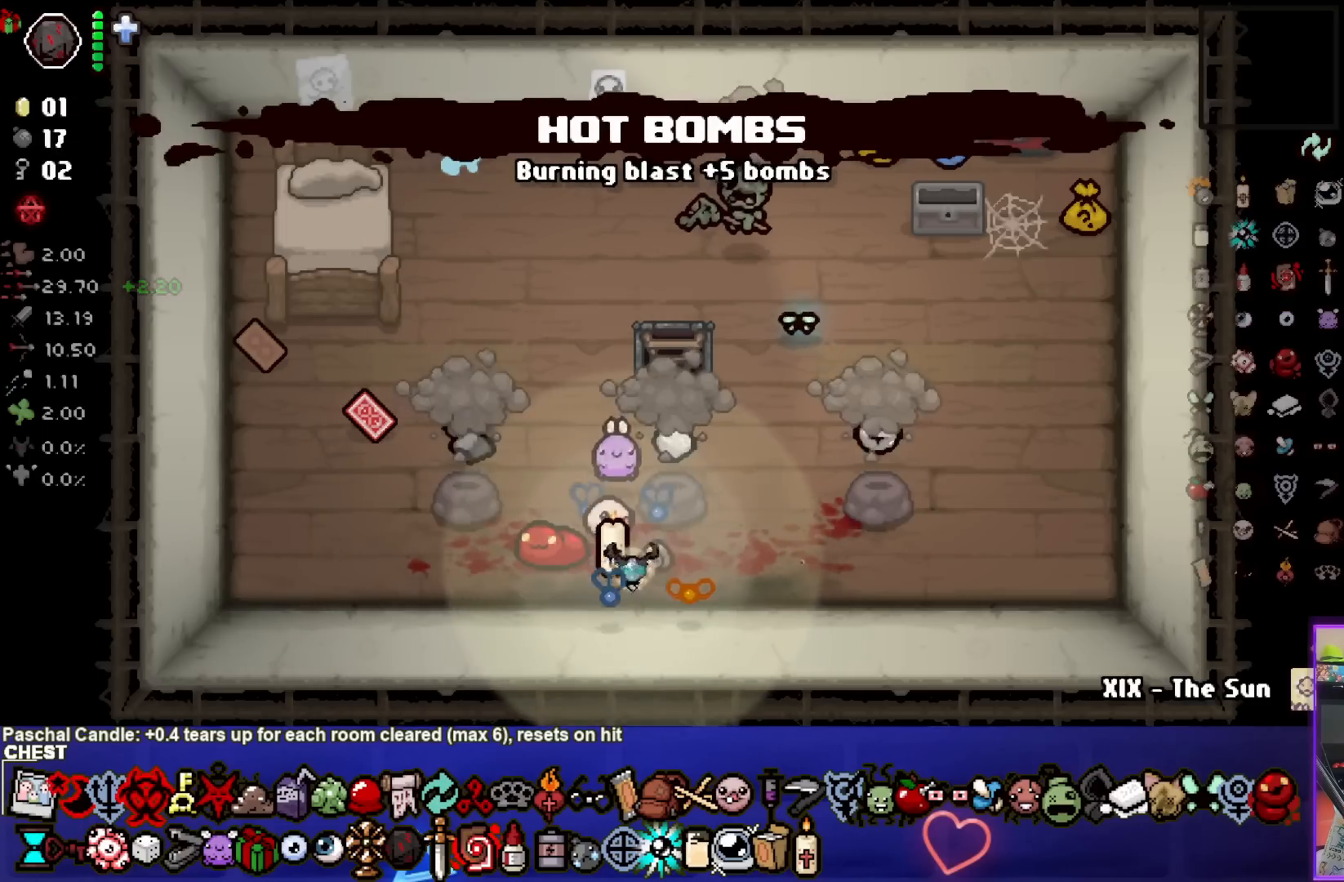
{"buttons": [], "left_stick": "center", "right_stick": "center", "events": []}
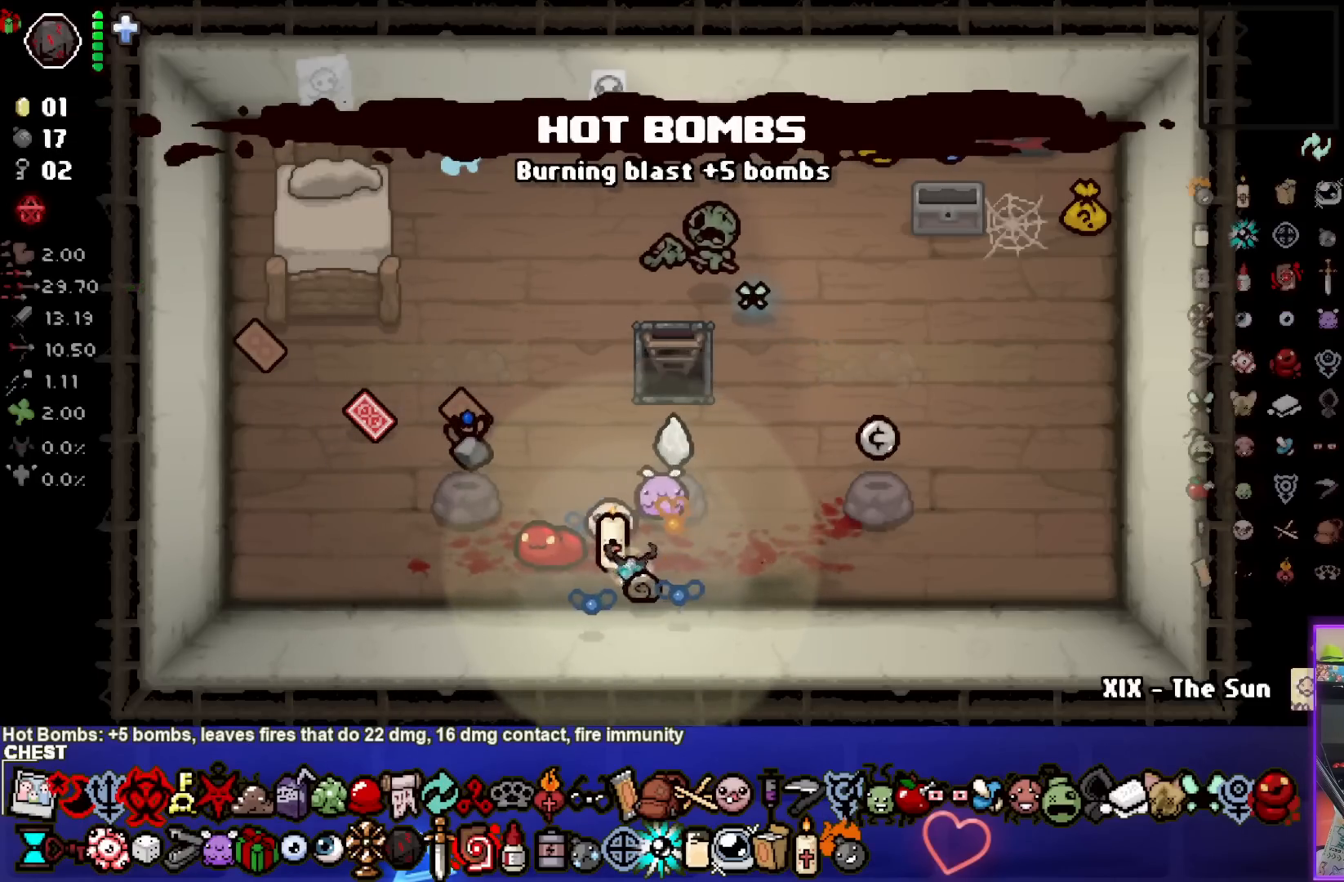
{"buttons": [], "left_stick": "center", "right_stick": "center", "events": []}
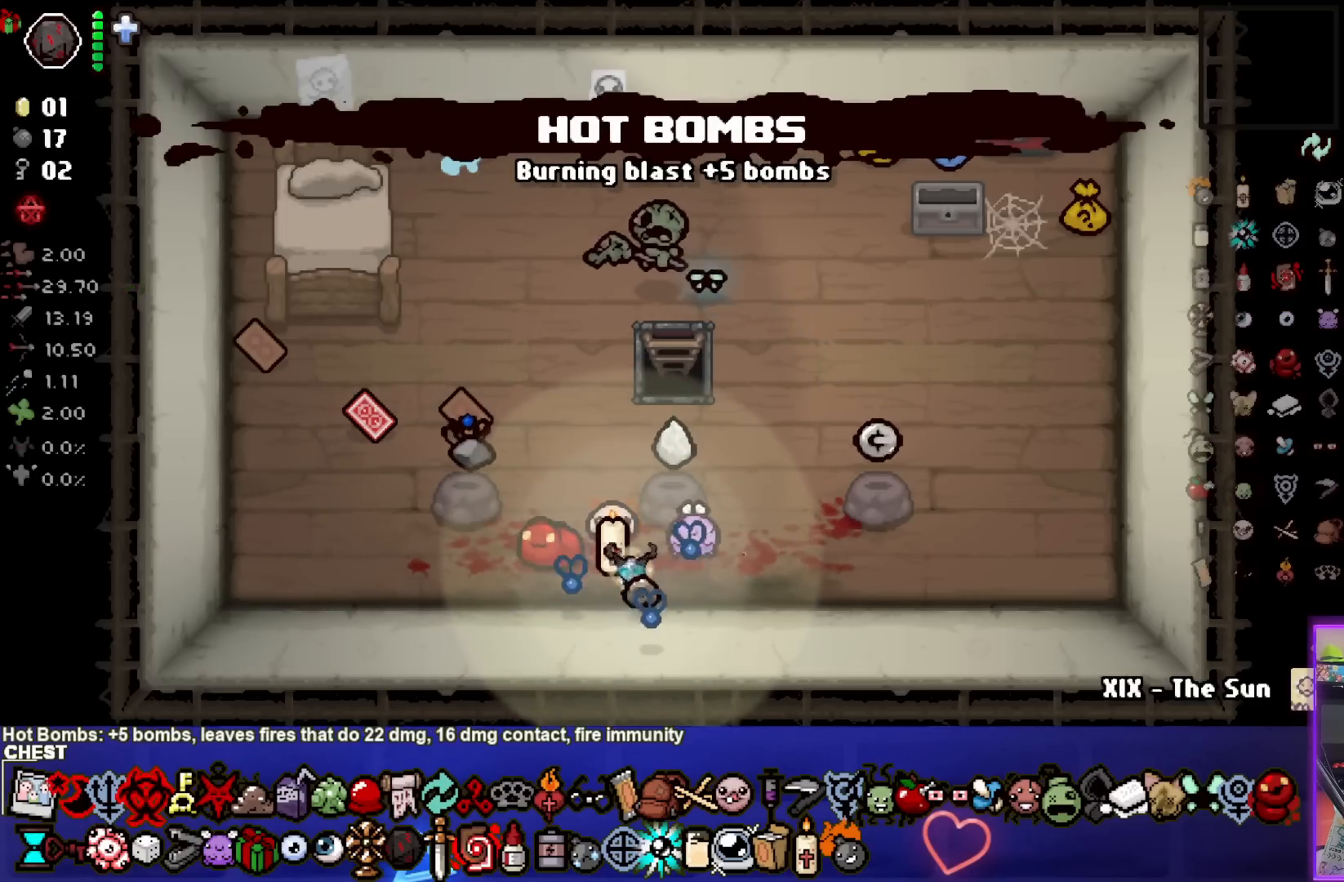
{"buttons": [], "left_stick": "right", "right_stick": "center", "events": [[300, "left_stick", "right"]]}
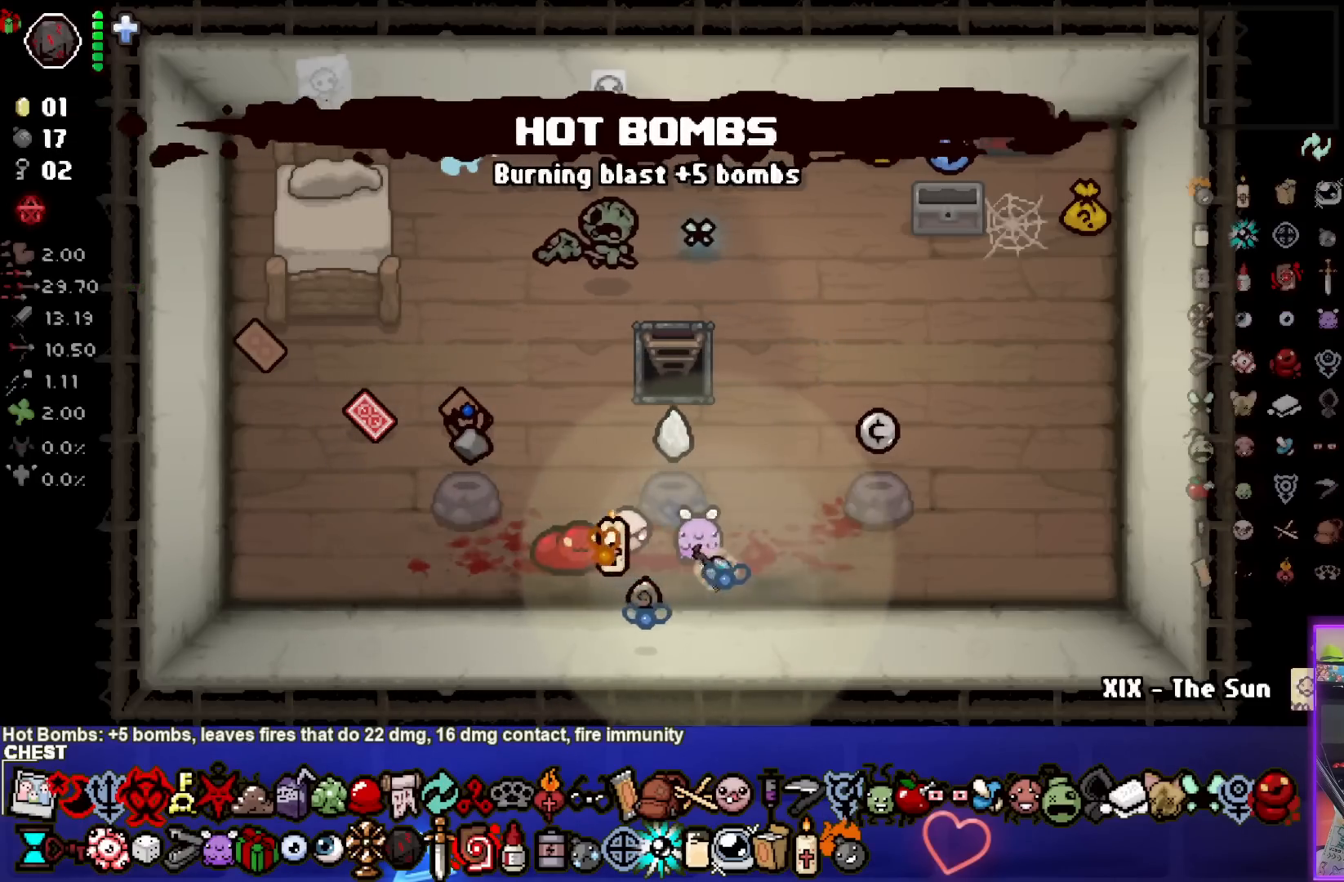
{"buttons": [], "left_stick": "down", "right_stick": "center", "events": [[50, "left_stick", "center"], [183, "left_stick", "left"], [367, "left_stick", "up"], [433, "left_stick", "right"], [500, "left_stick", "down"]]}
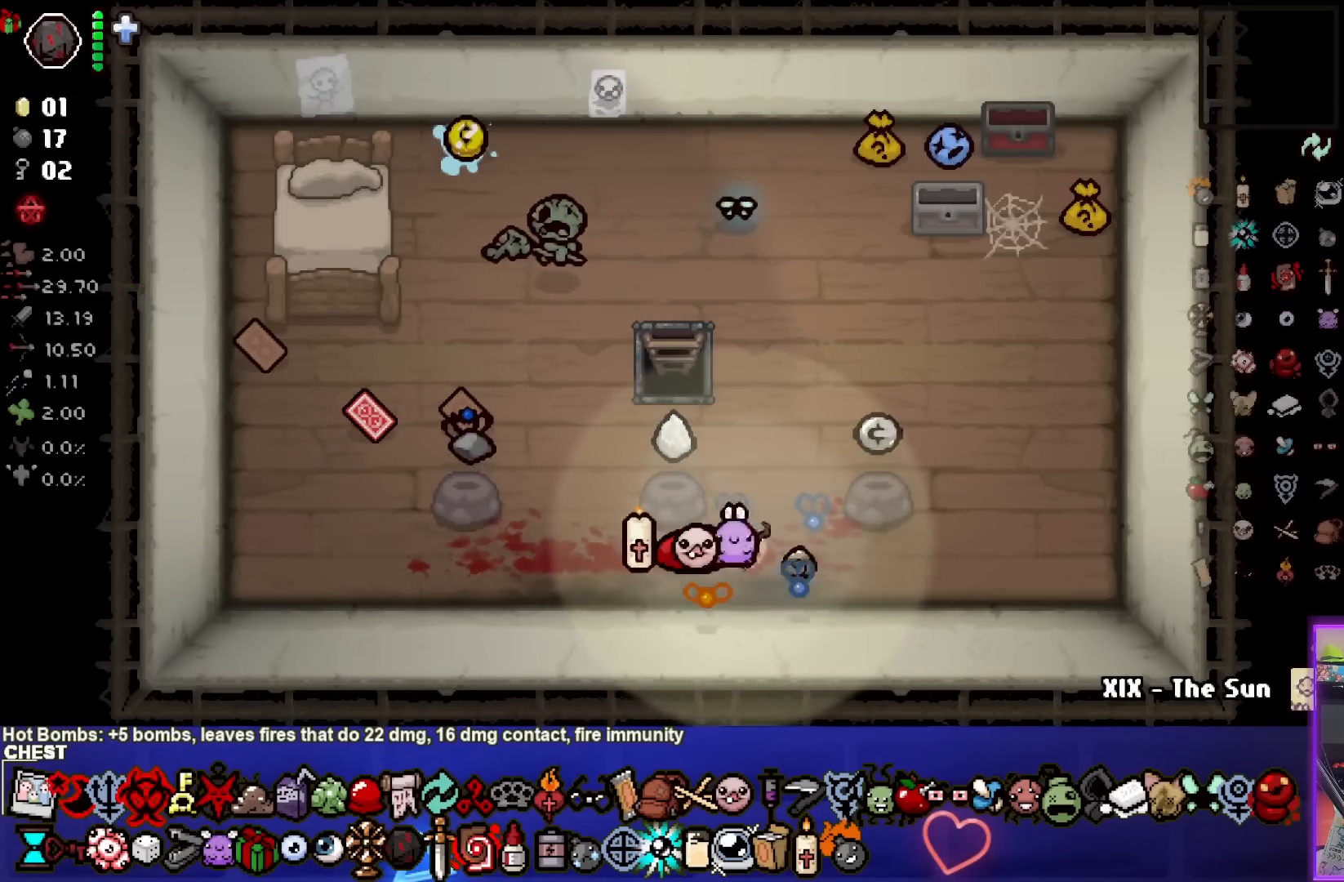
{"buttons": [], "left_stick": "up-left", "right_stick": "center", "events": [[67, "left_stick", "down-left"], [267, "left_stick", "left"], [367, "left_stick", "up-left"]]}
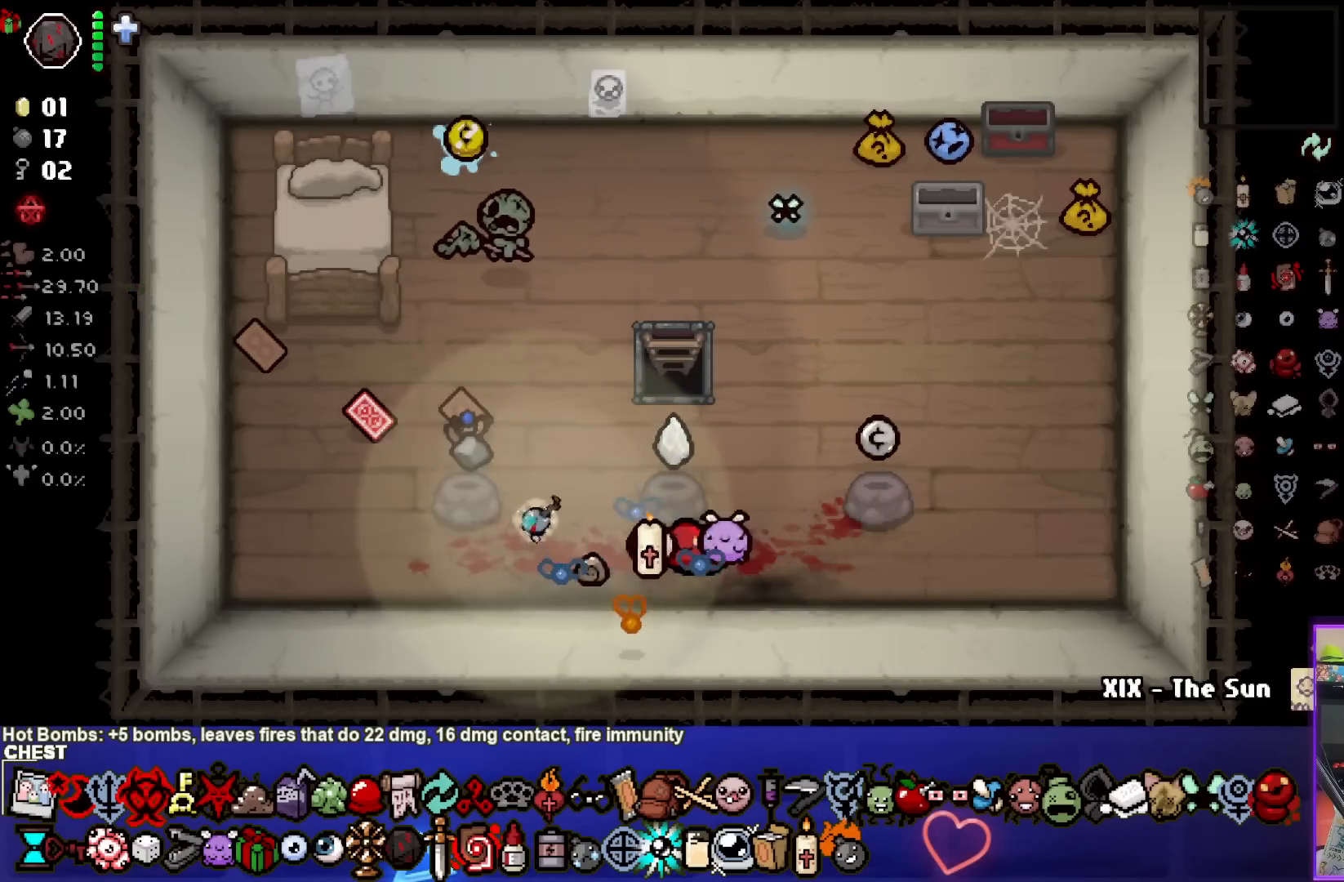
{"buttons": [], "left_stick": "down-right", "right_stick": "center", "events": [[183, "left_stick", "down"], [367, "left_stick", "down-right"]]}
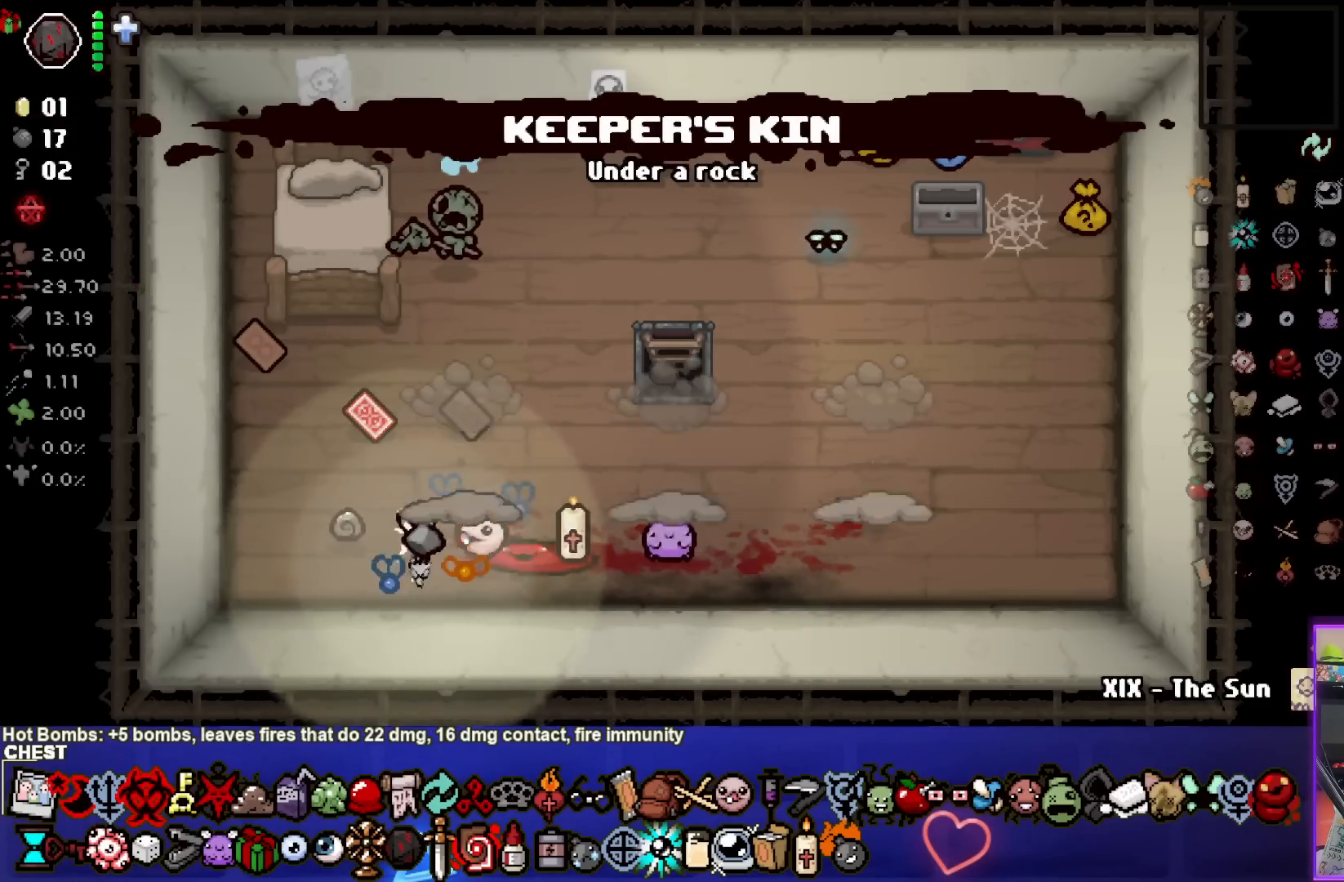
{"buttons": [], "left_stick": "center", "right_stick": "center", "events": [[50, "left_stick", "center"]]}
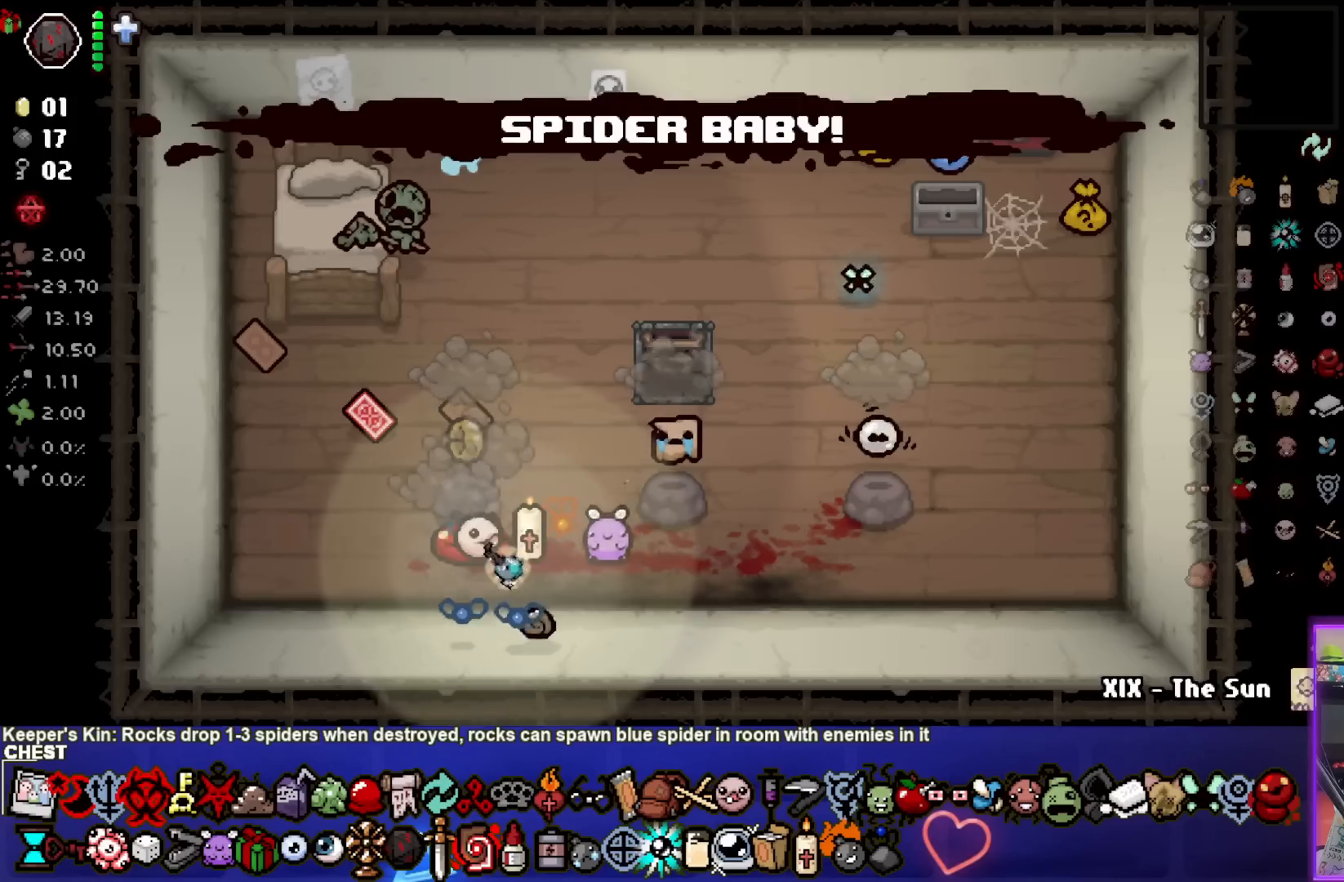
{"buttons": [], "left_stick": "center", "right_stick": "center", "events": [[17, "left_stick", "right"], [233, "left_stick", "center"]]}